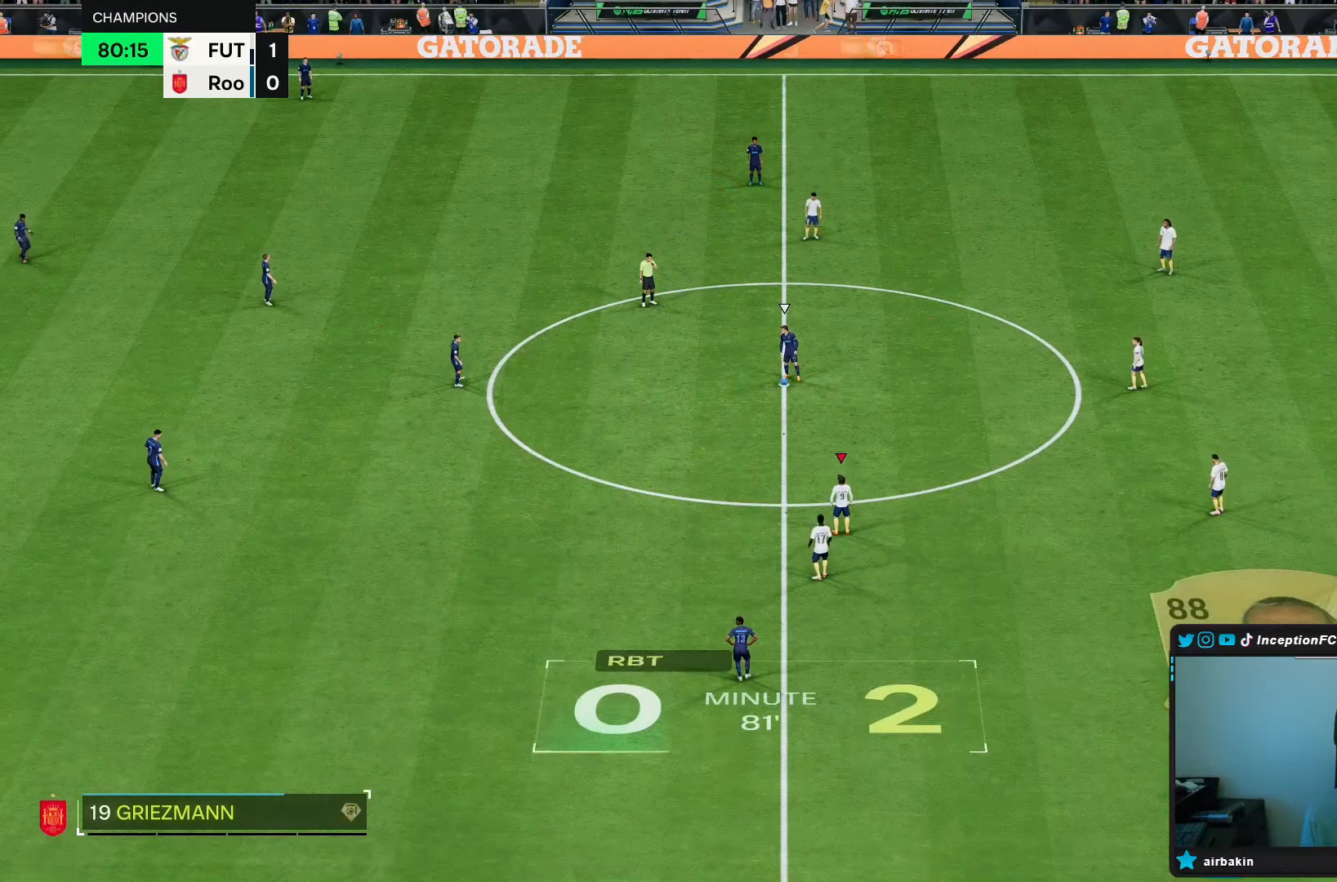
Gameplay with a controller (PlayStation layout); each line is a JSON object with the inputs held at the frame after it (dt_ms = milliseconds from this image to that frame). "events" lists button and stick changes between this image and that frame as [ms after this image, input, new state], when the widget could be followed in between. Not read: L3 R3.
{"dt_ms": 500, "buttons": [], "left_stick": "up", "right_stick": "center", "events": [[100, "right_stick", "up-right"], [233, "right_stick", "center"], [283, "right_stick", "down-left"], [300, "left_stick", "up"], [433, "right_stick", "center"], [500, "R2", "up"]]}
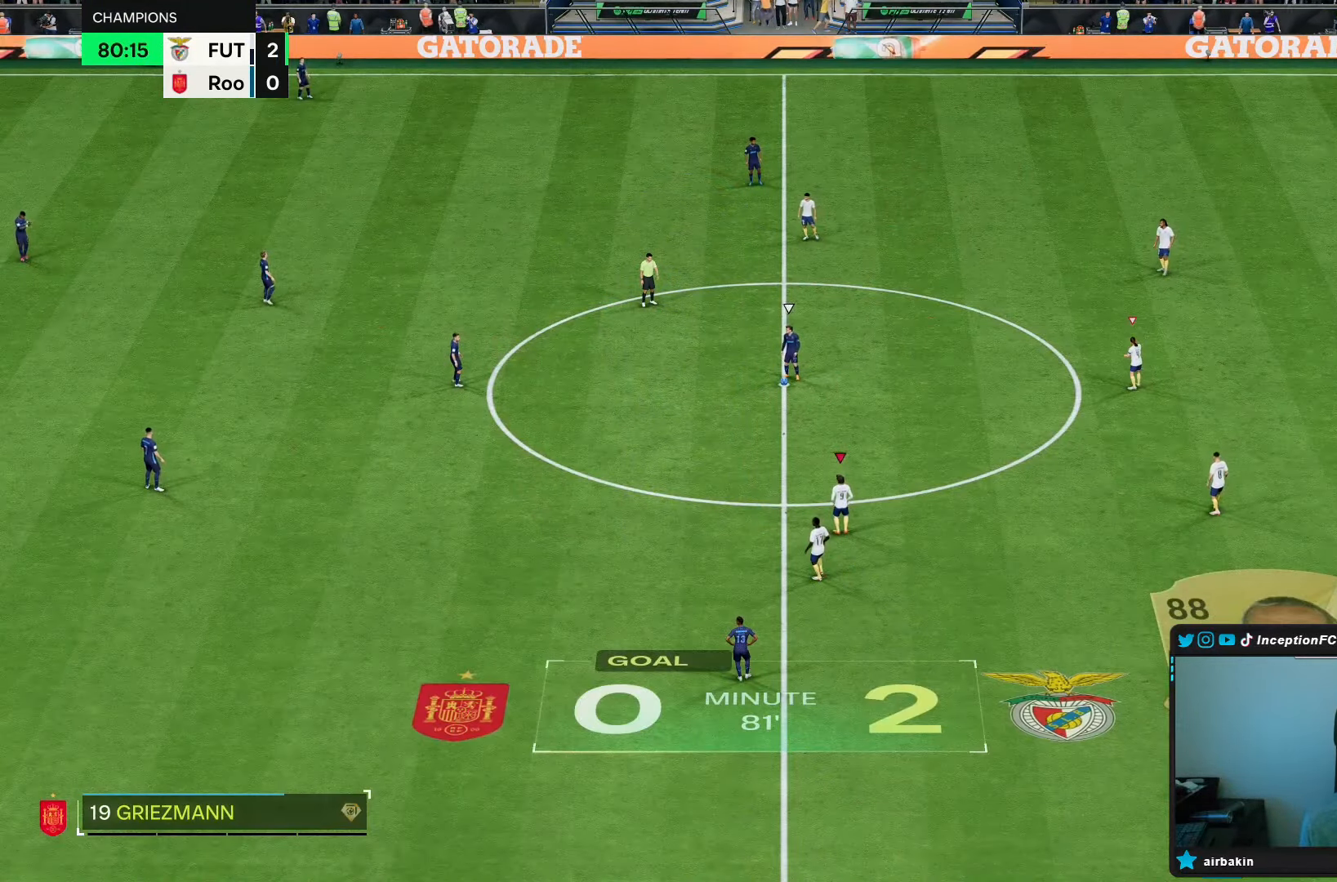
{"dt_ms": 1000, "buttons": ["R1"], "left_stick": "down", "right_stick": "center"}
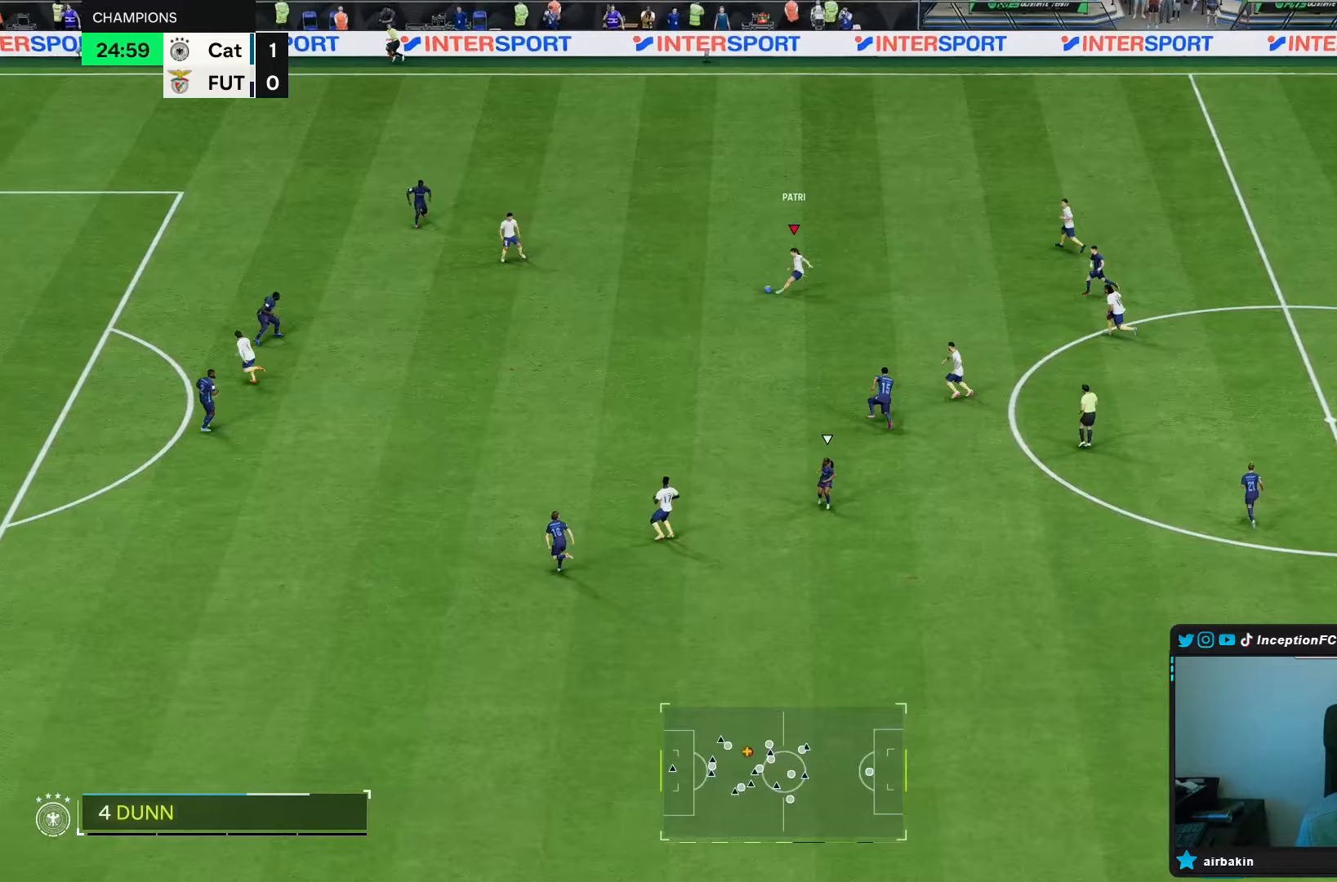
{"dt_ms": 500, "buttons": ["R1"], "left_stick": "down-left", "right_stick": "center", "events": [[100, "left_stick", "down-left"]]}
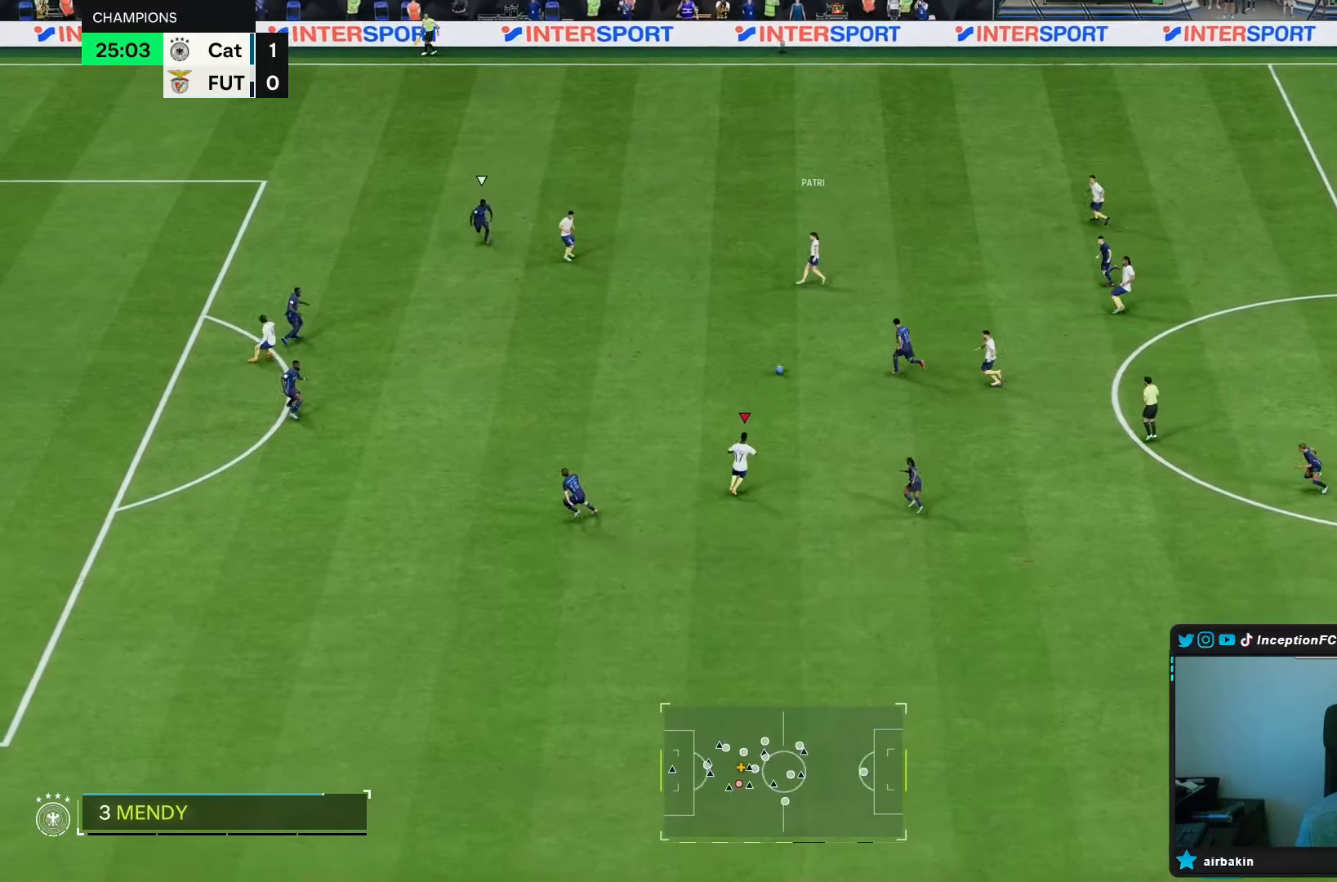
{"dt_ms": 500, "buttons": [], "left_stick": "center", "right_stick": "center", "events": [[50, "R1", "up"], [83, "left_stick", "center"]]}
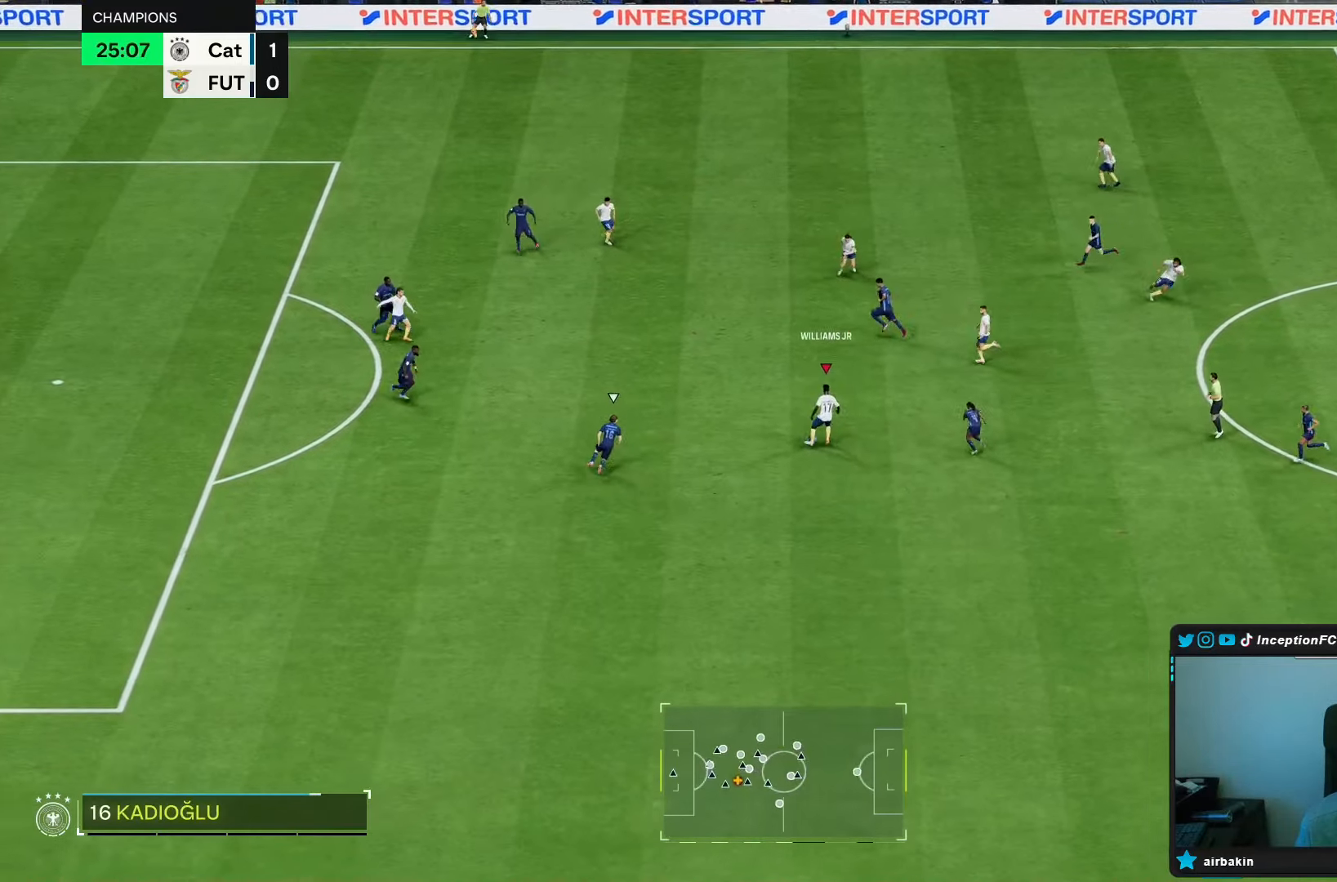
{"dt_ms": 500, "buttons": ["L1"], "left_stick": "down-right", "right_stick": "center", "events": [[67, "left_stick", "up-left"], [317, "L1", "down"], [317, "left_stick", "center"], [400, "left_stick", "down-right"]]}
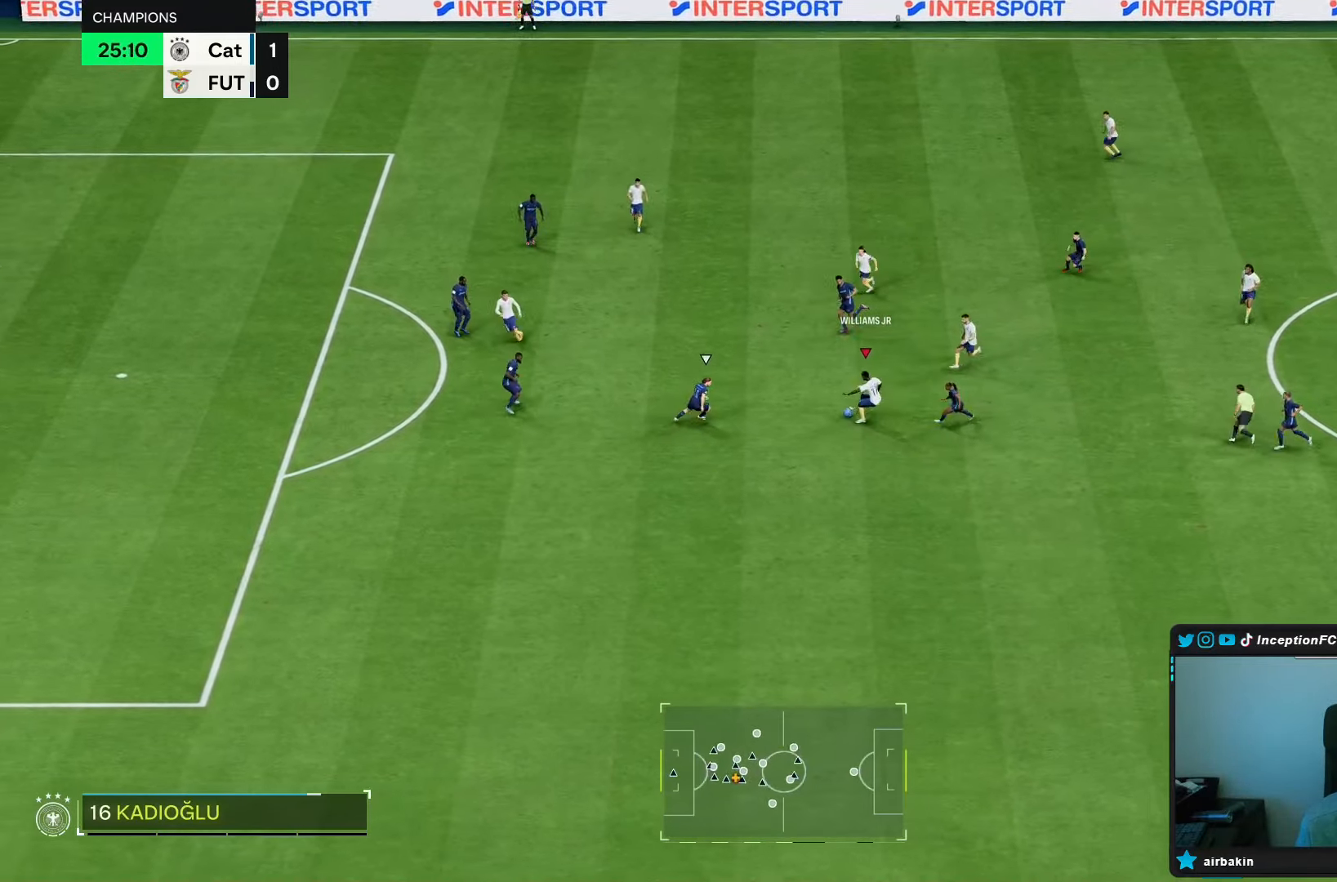
{"dt_ms": 500, "buttons": [], "left_stick": "up", "right_stick": "center", "events": [[50, "left_stick", "up-right"], [117, "L1", "up"], [200, "left_stick", "up"]]}
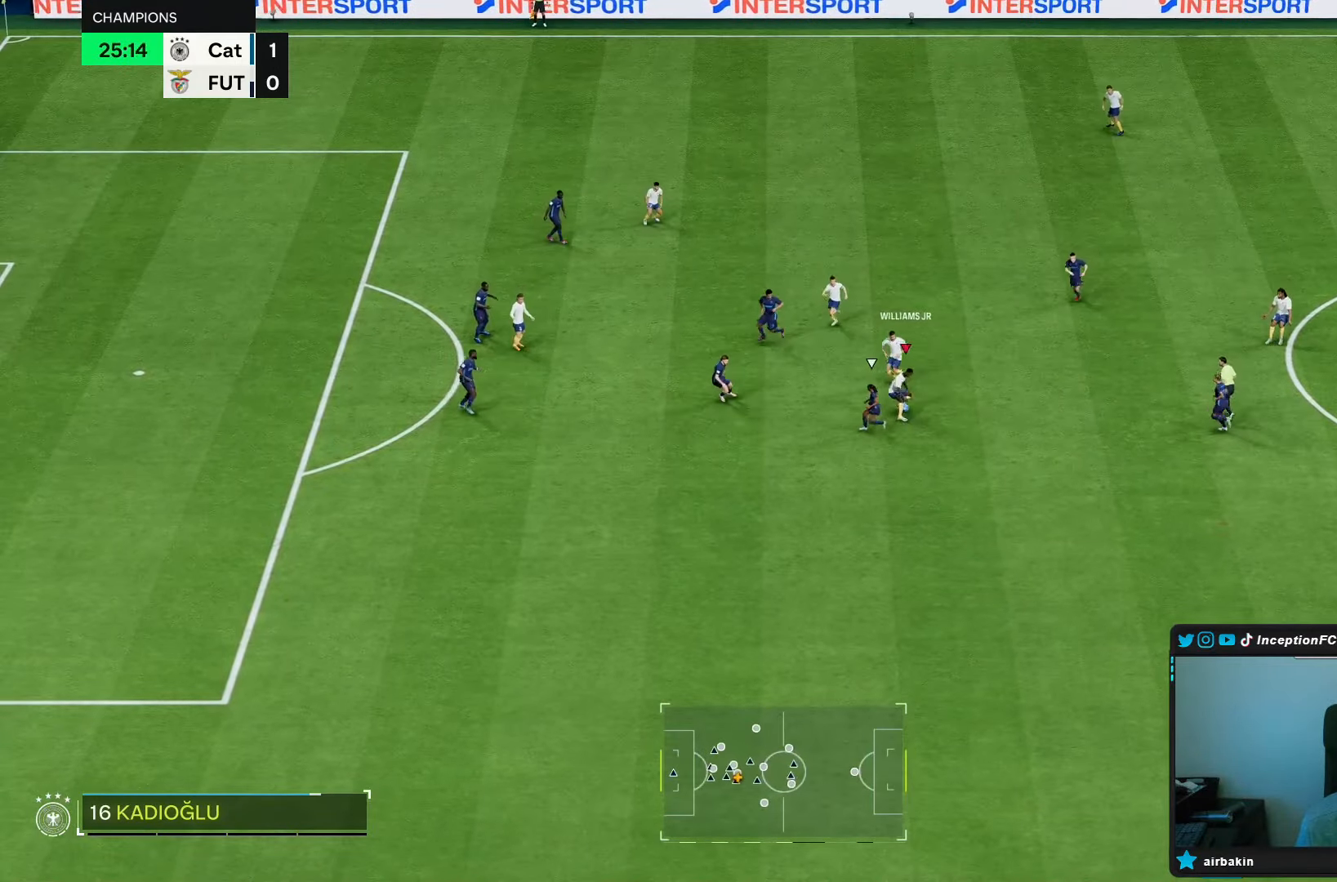
{"dt_ms": 500, "buttons": [], "left_stick": "down-right", "right_stick": "center", "events": [[150, "left_stick", "up-right"], [333, "left_stick", "down-right"]]}
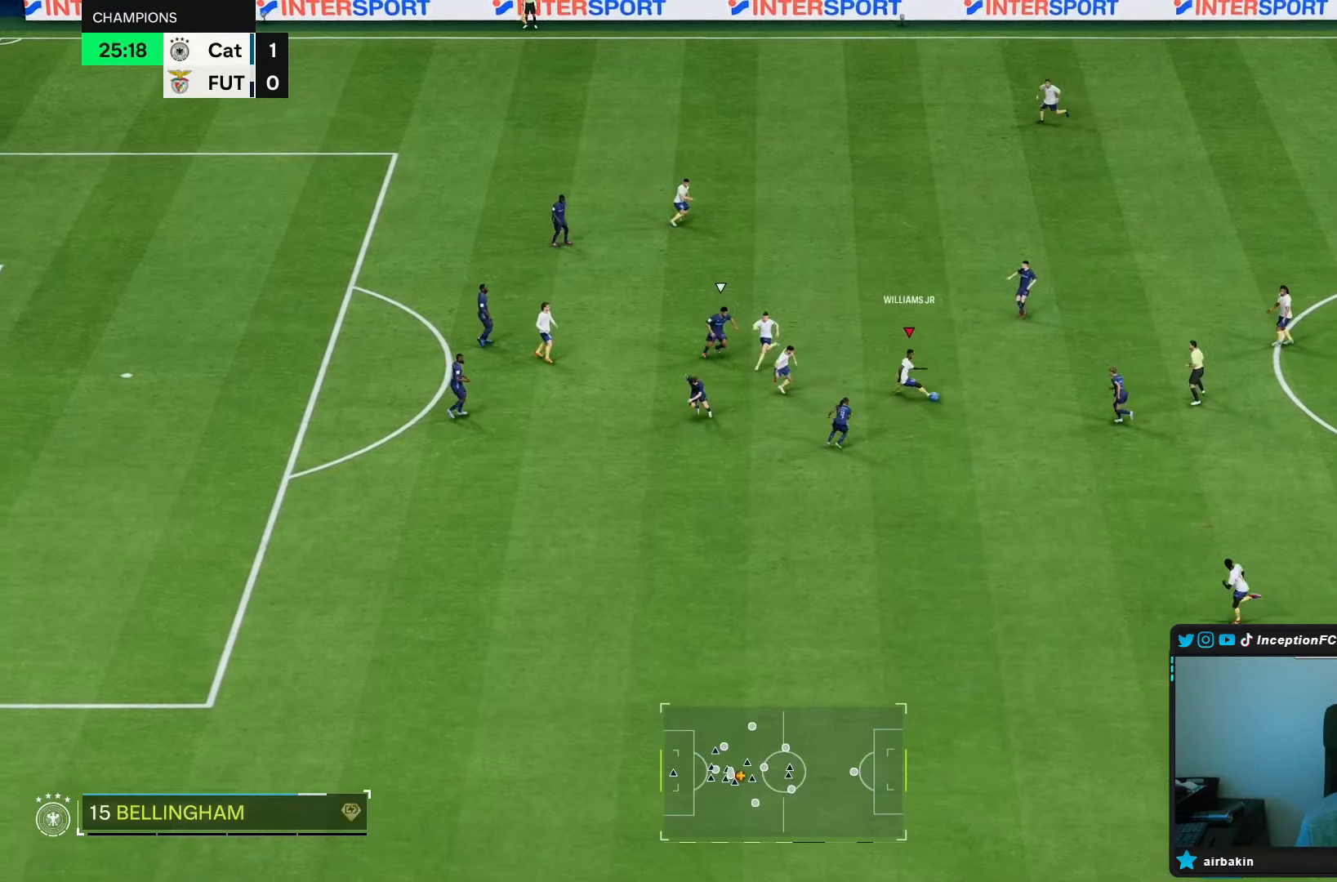
{"dt_ms": 500, "buttons": ["L1"], "left_stick": "down", "right_stick": "center", "events": [[267, "R2", "down"], [333, "L1", "down"], [333, "left_stick", "center"], [383, "R2", "up"], [433, "left_stick", "down"]]}
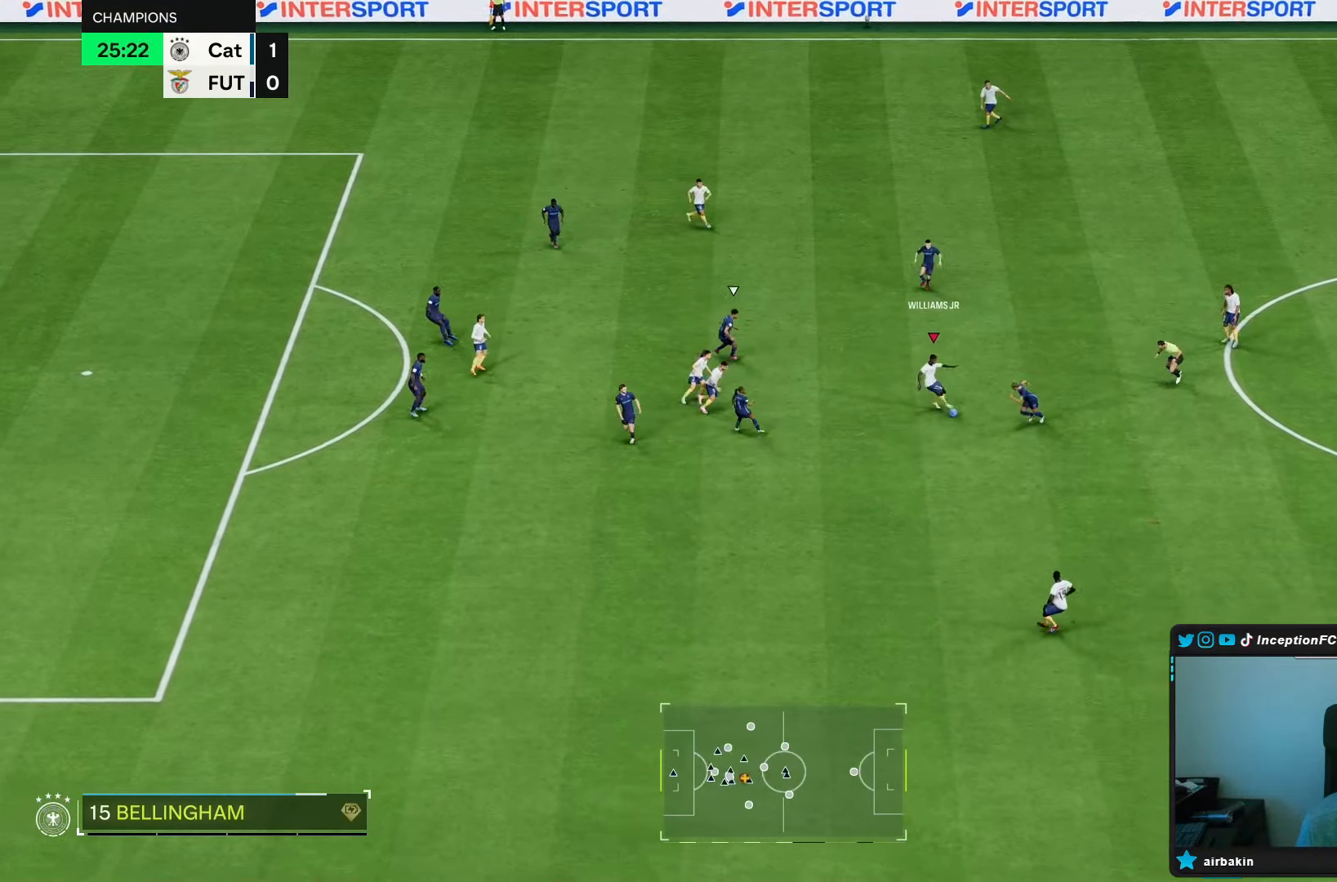
{"dt_ms": 500, "buttons": [], "left_stick": "down-left", "right_stick": "center", "events": [[100, "L1", "up"], [433, "left_stick", "down-left"]]}
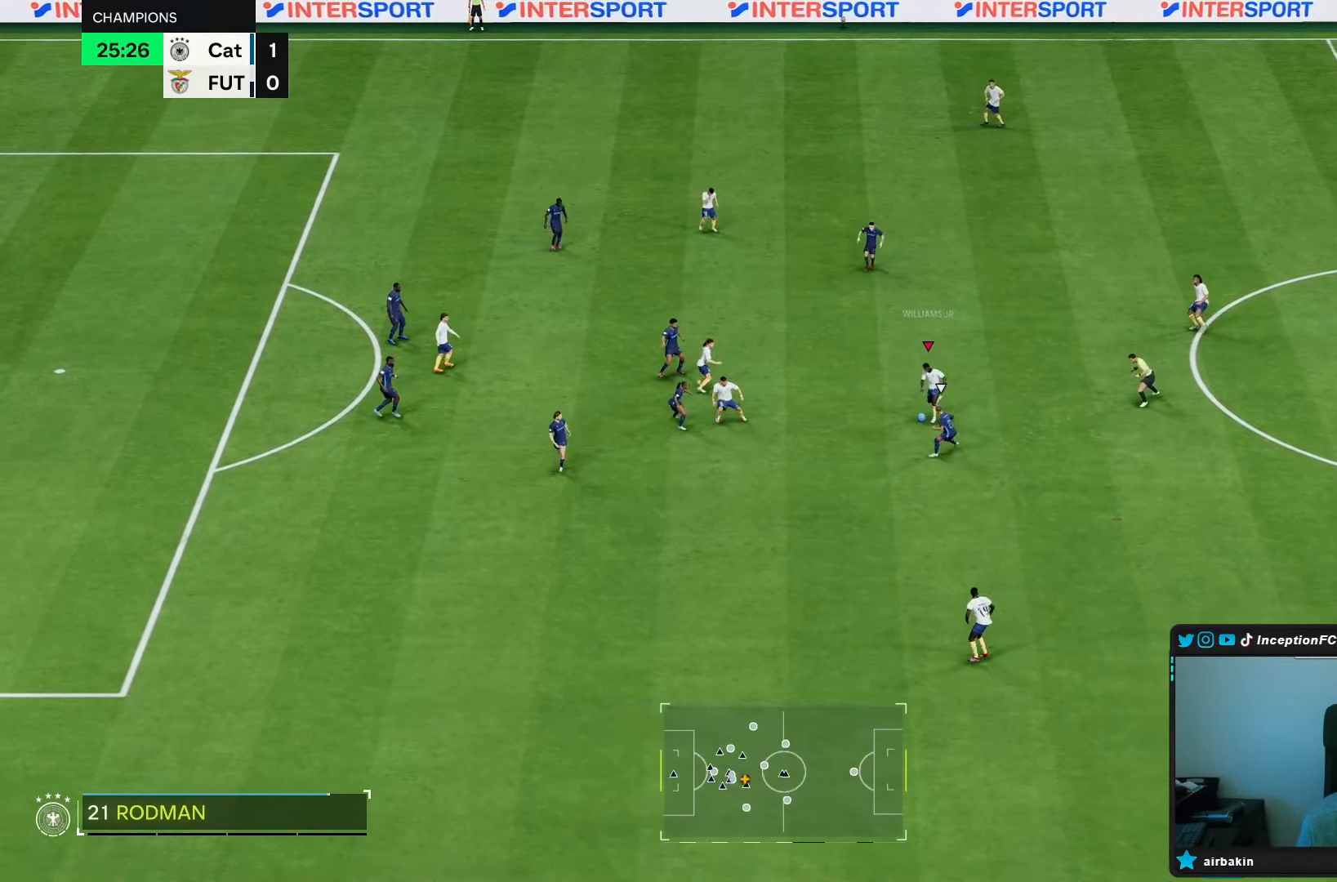
{"dt_ms": 500, "buttons": ["R2"], "left_stick": "down-left", "right_stick": "center", "events": [[317, "R2", "down"]]}
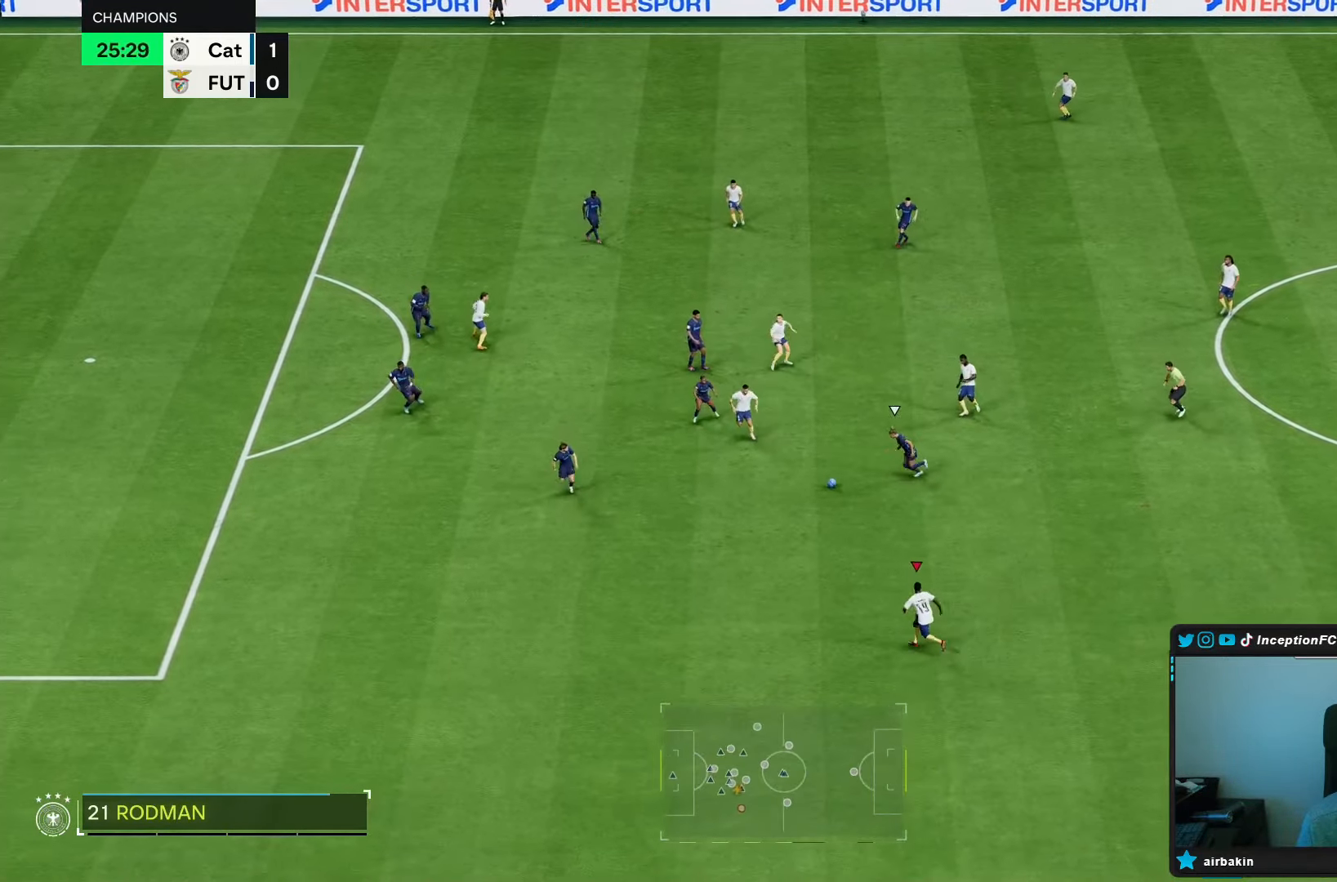
{"dt_ms": 500, "buttons": ["R2"], "left_stick": "down-left", "right_stick": "center", "events": []}
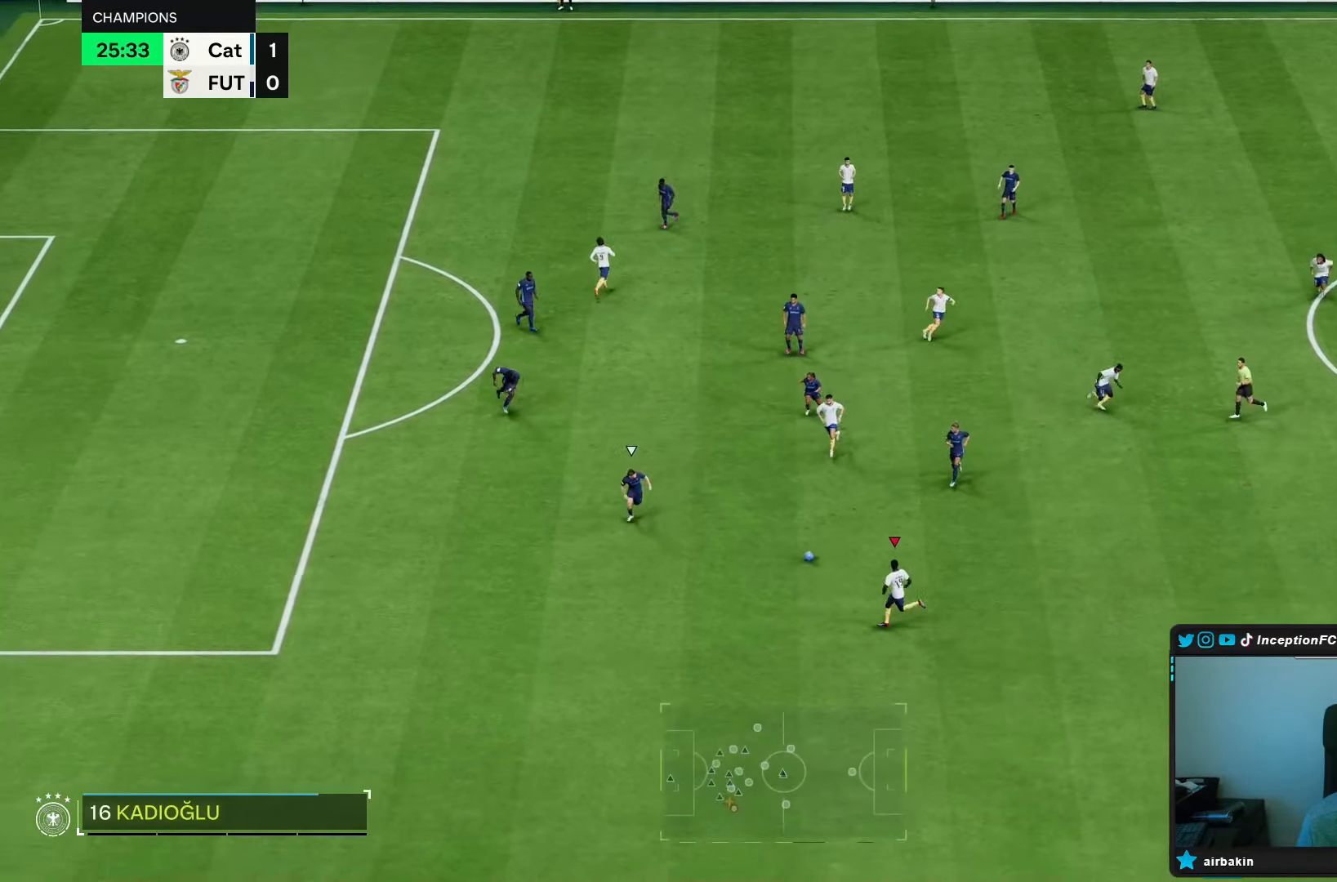
{"dt_ms": 500, "buttons": [], "left_stick": "center", "right_stick": "center", "events": [[117, "R2", "up"], [200, "left_stick", "center"], [450, "R2", "down"], [500, "R2", "up"]]}
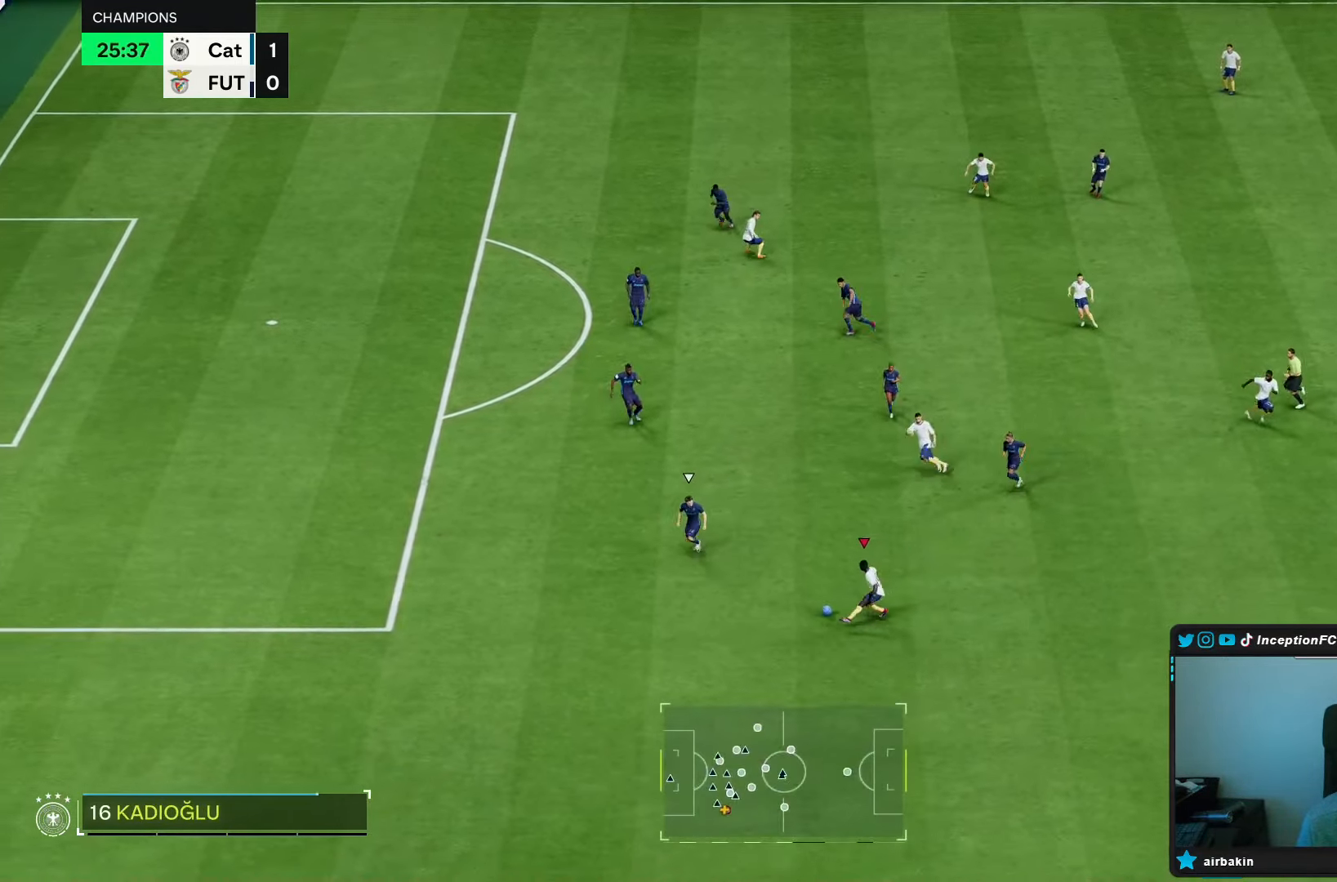
{"dt_ms": 500, "buttons": ["R1"], "left_stick": "down-left", "right_stick": "center", "events": [[50, "R2", "down"], [183, "R1", "down"], [217, "left_stick", "down-left"], [233, "R2", "up"], [333, "R2", "down"], [417, "R2", "up"]]}
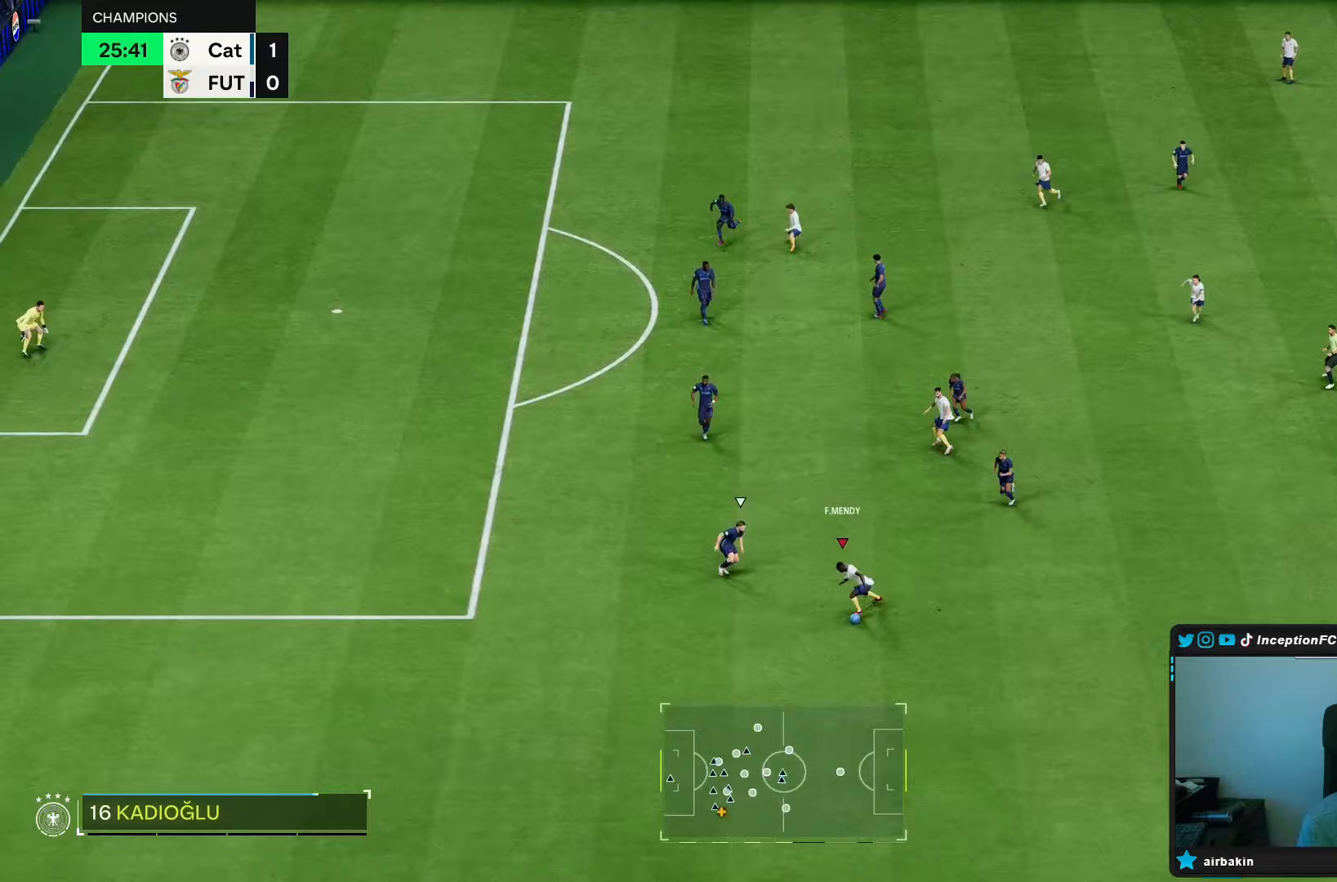
{"dt_ms": 500, "buttons": [], "left_stick": "down-left", "right_stick": "center", "events": [[500, "R1", "up"]]}
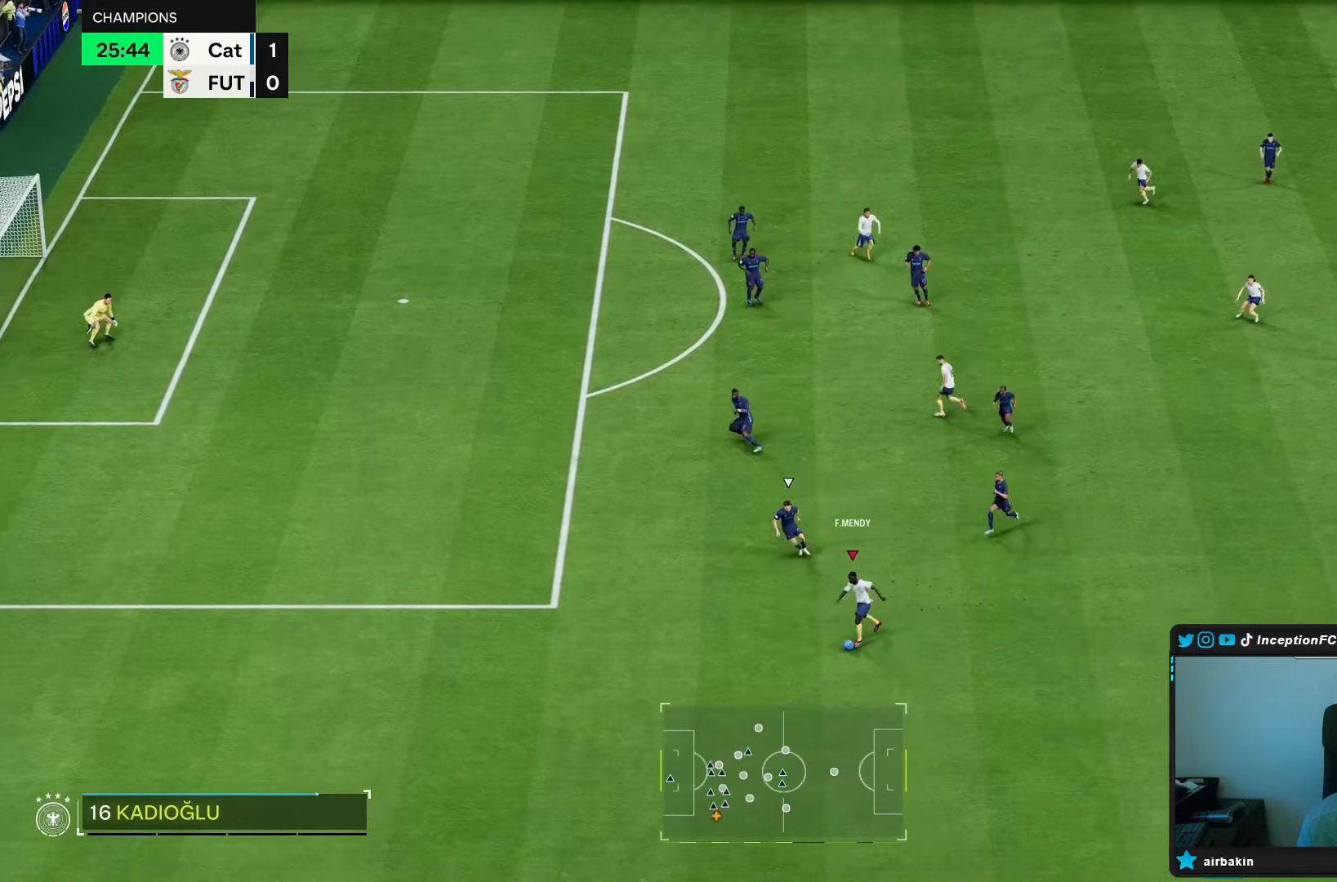
{"dt_ms": 500, "buttons": ["R1"], "left_stick": "up", "right_stick": "center", "events": [[67, "L1", "down"], [67, "left_stick", "up"], [467, "L1", "up"], [467, "R1", "down"]]}
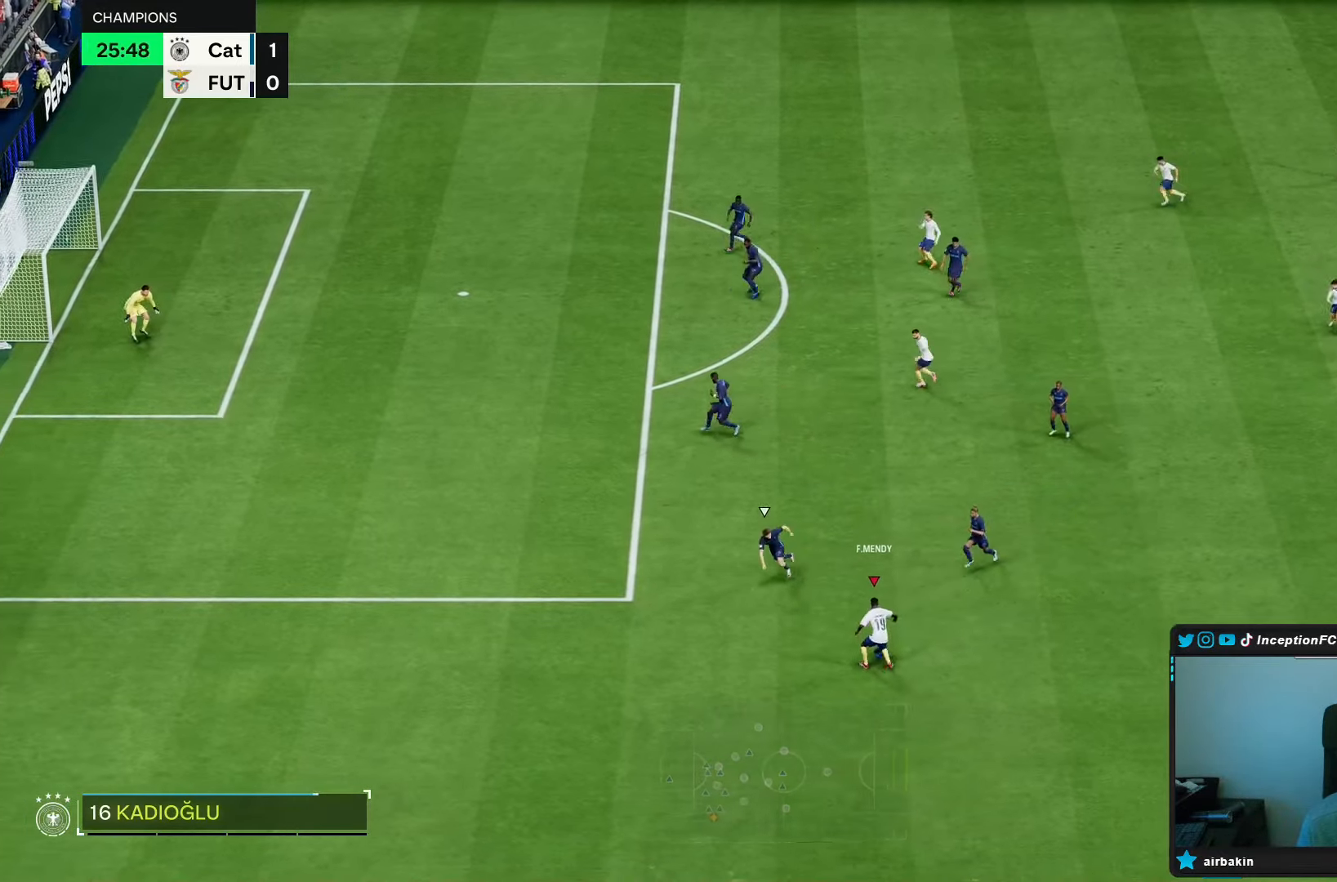
{"dt_ms": 500, "buttons": ["R2"], "left_stick": "center", "right_stick": "center", "events": [[300, "R1", "up"], [433, "R2", "down"], [450, "left_stick", "center"]]}
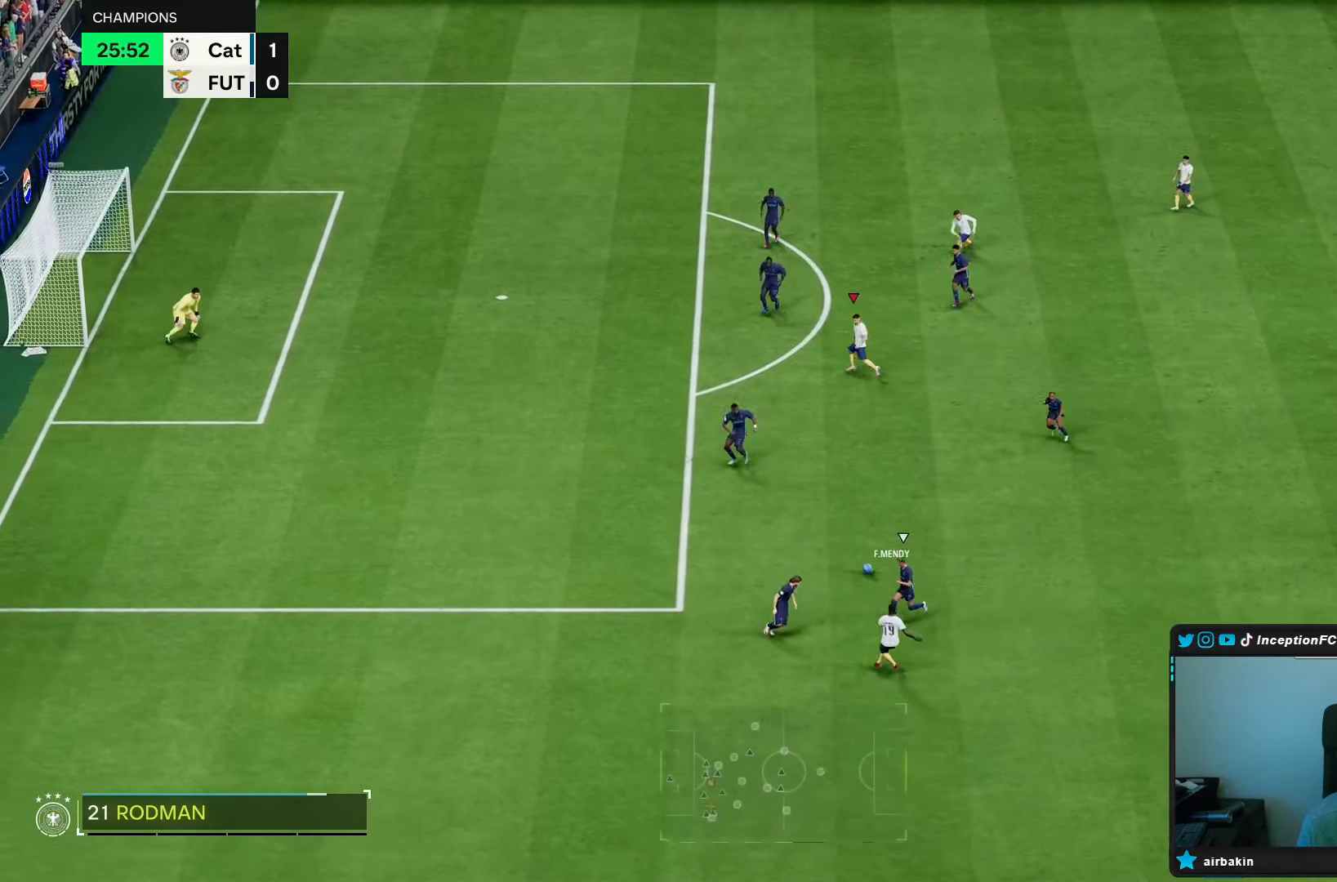
{"dt_ms": 500, "buttons": [], "left_stick": "center", "right_stick": "center"}
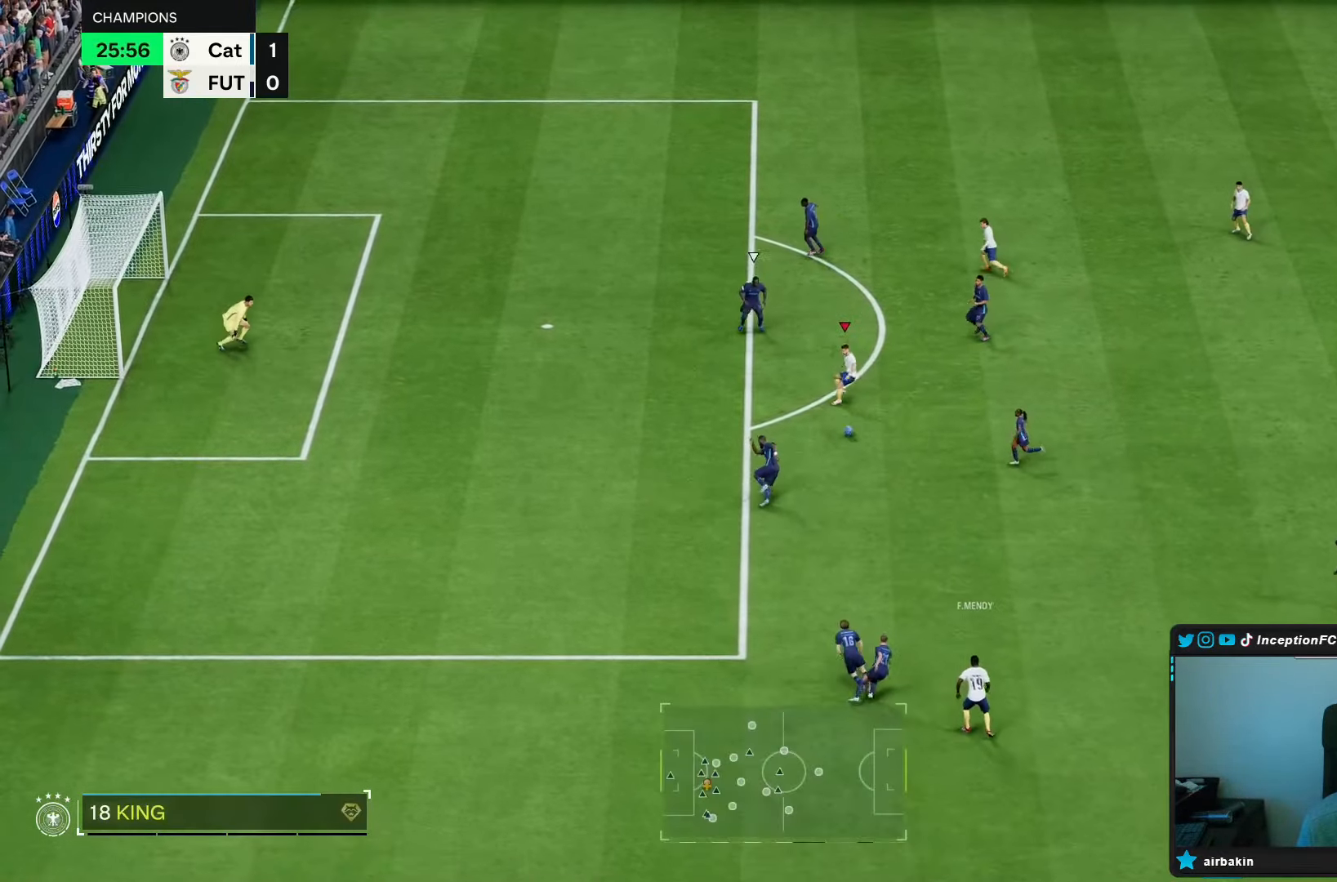
{"dt_ms": 500, "buttons": [], "left_stick": "up", "right_stick": "center", "events": [[167, "R2", "down"], [367, "R2", "up"], [367, "left_stick", "up"]]}
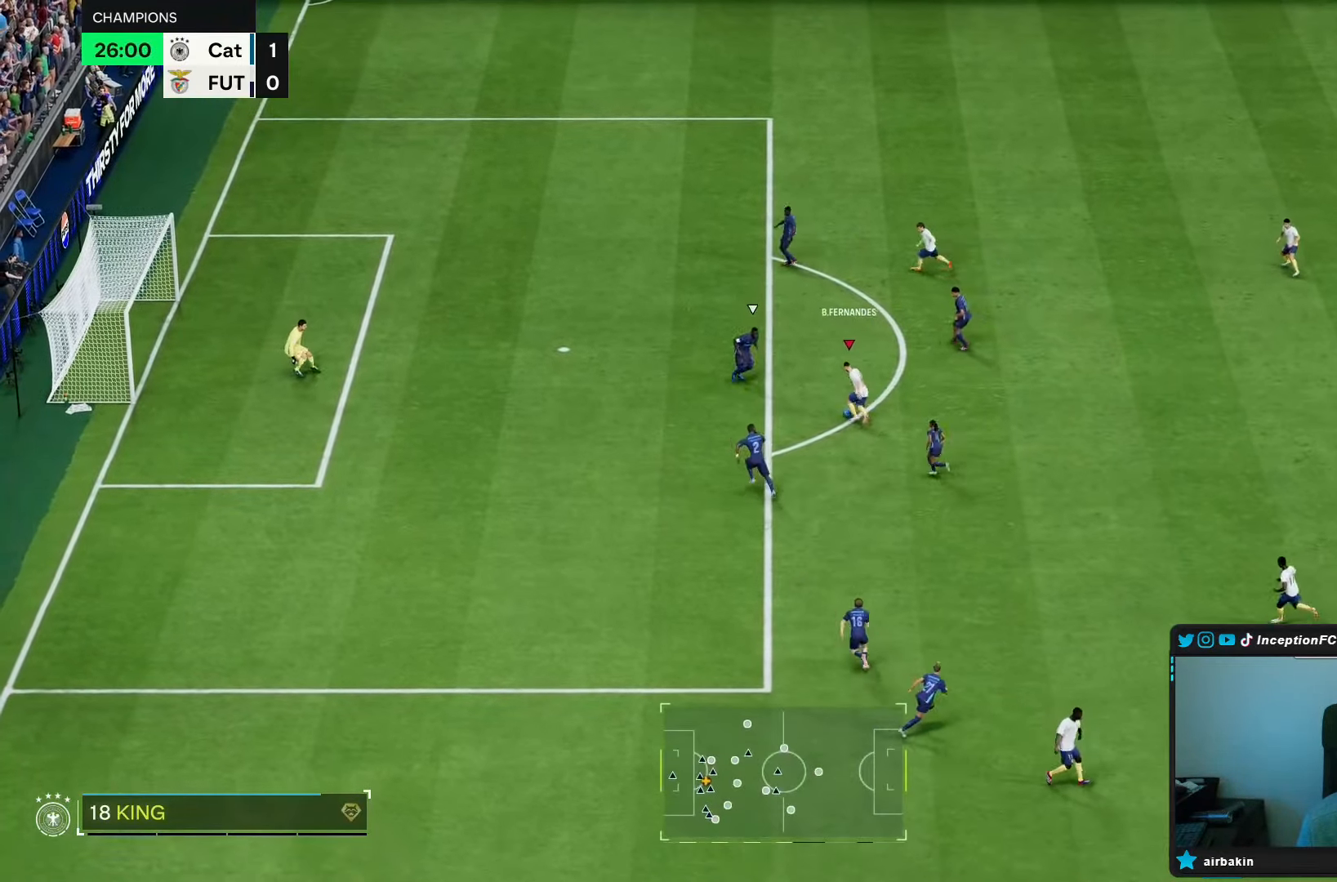
{"dt_ms": 500, "buttons": [], "left_stick": "center", "right_stick": "center", "events": [[267, "left_stick", "center"]]}
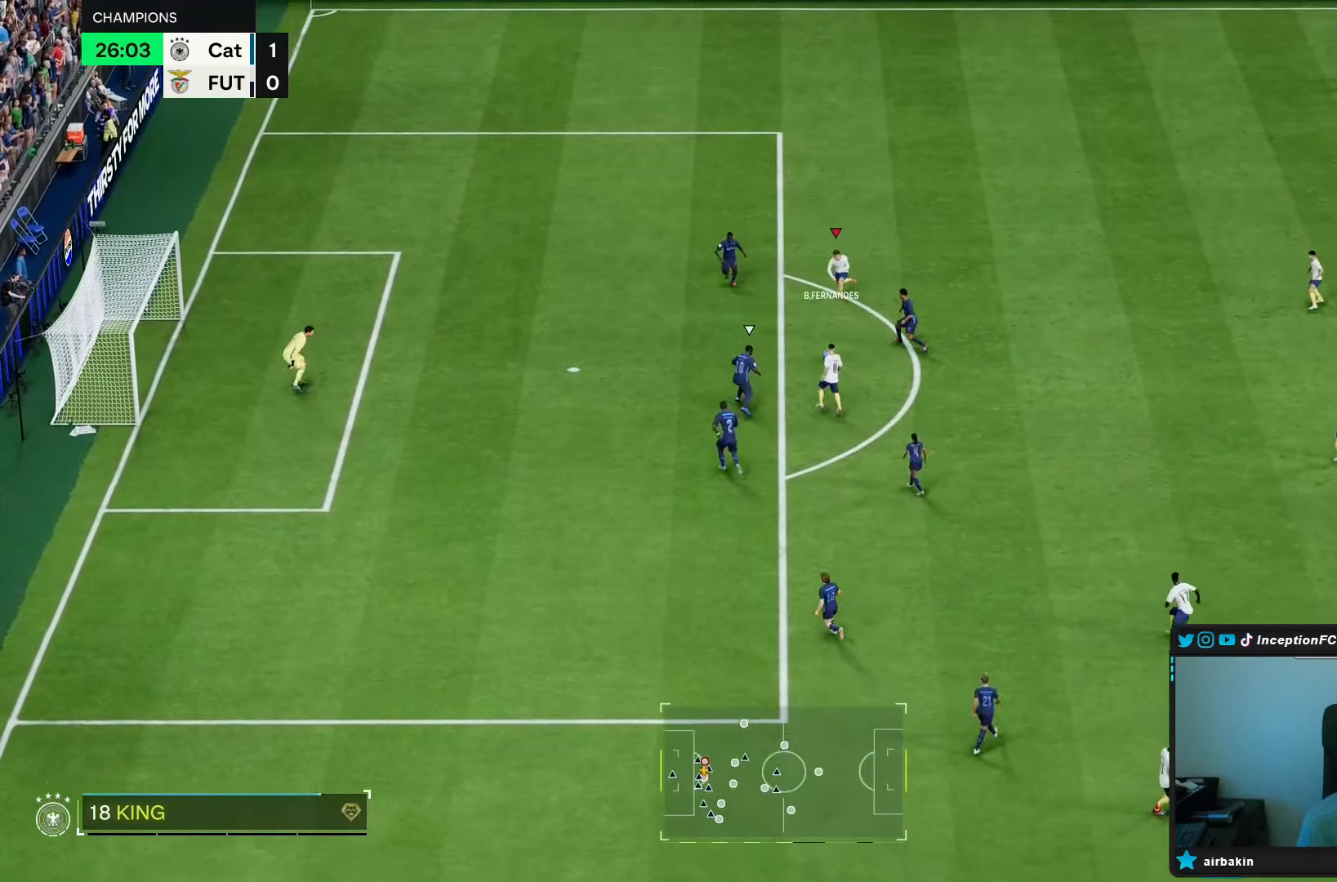
{"dt_ms": 500, "buttons": ["CIRCLE"], "left_stick": "up-left", "right_stick": "center"}
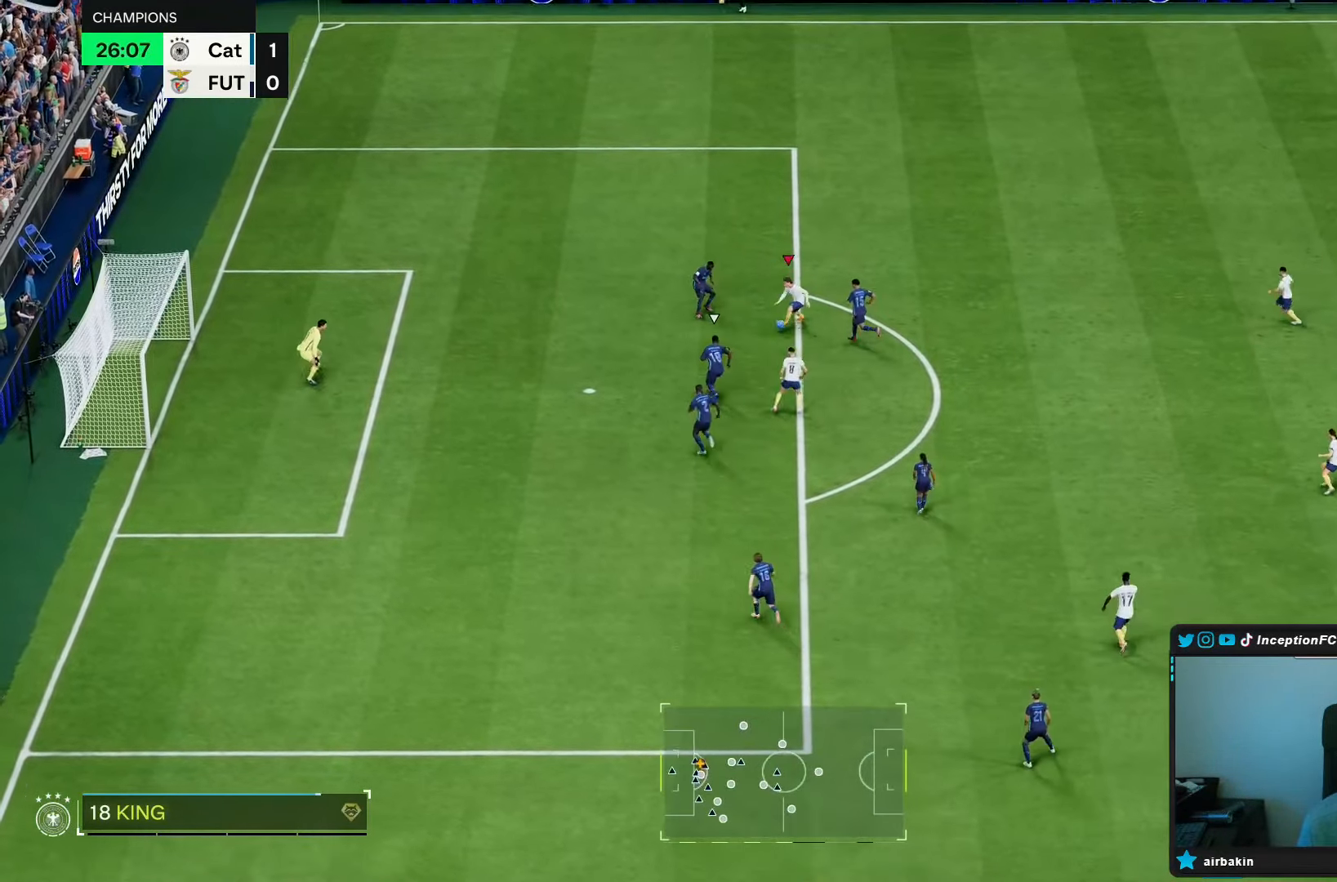
{"dt_ms": 500, "buttons": [], "left_stick": "up-left", "right_stick": "center", "events": [[117, "CIRCLE", "up"]]}
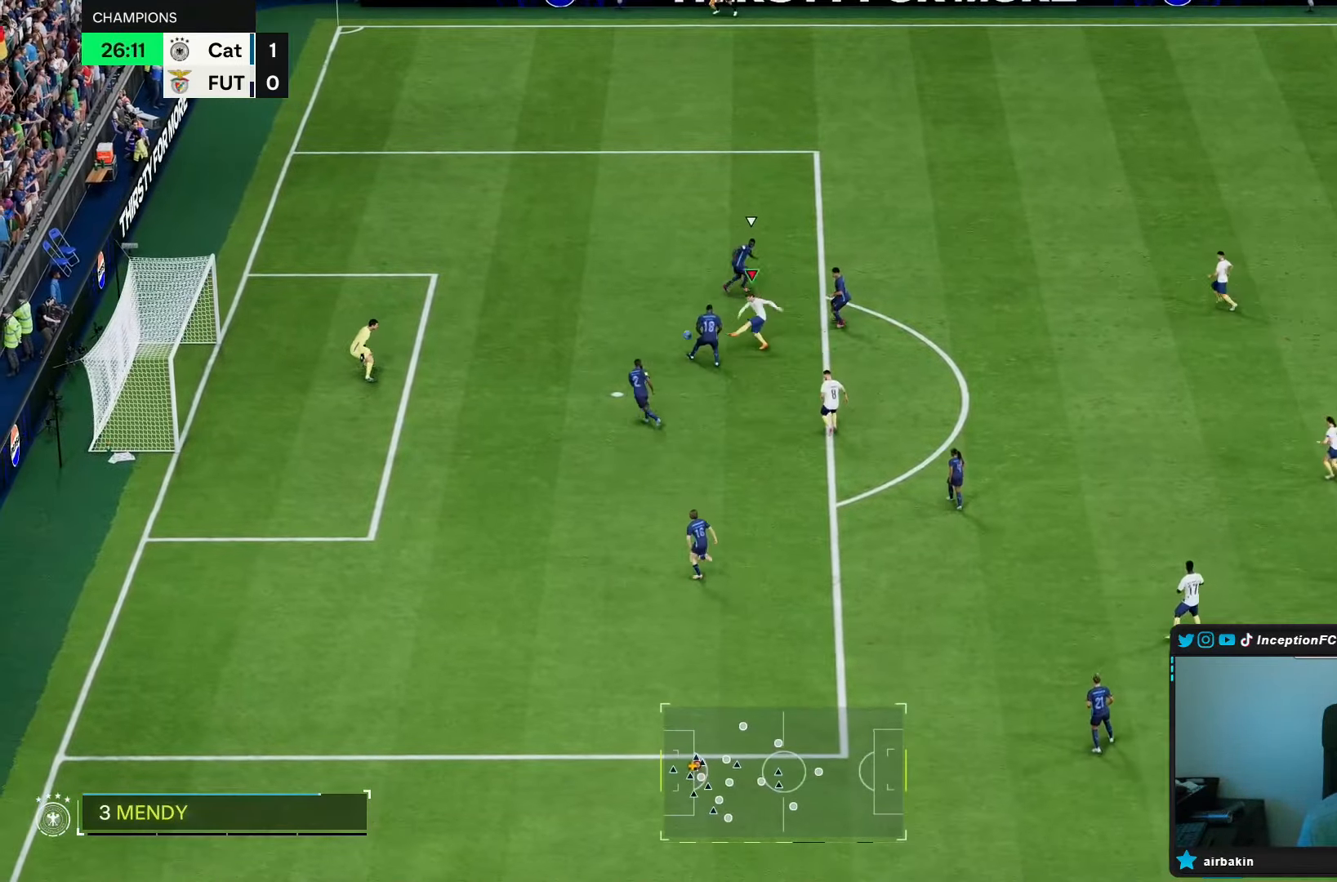
{"dt_ms": 500, "buttons": [], "left_stick": "left", "right_stick": "center", "events": [[417, "left_stick", "left"]]}
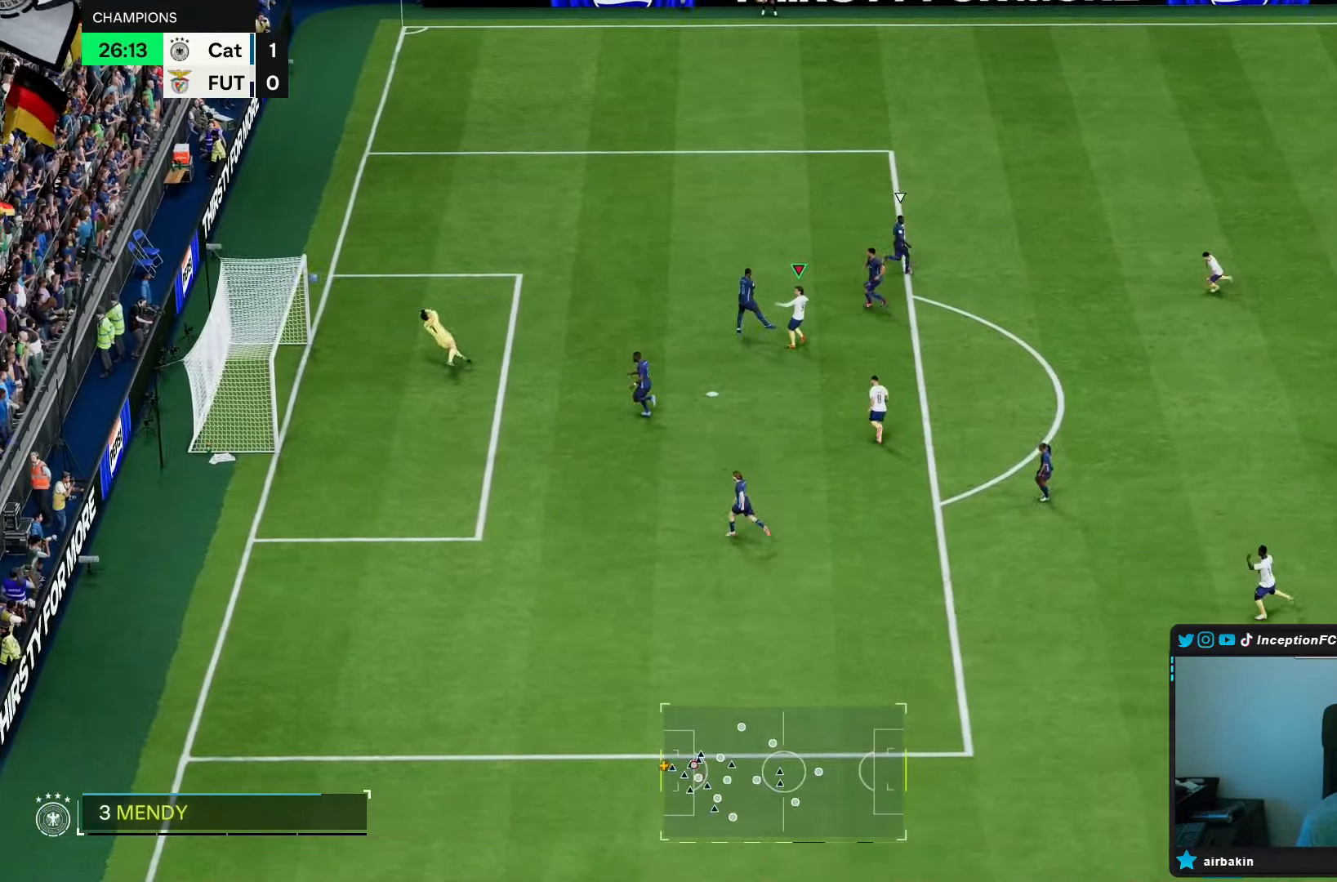
{"dt_ms": 1000, "buttons": [], "left_stick": "center", "right_stick": "center"}
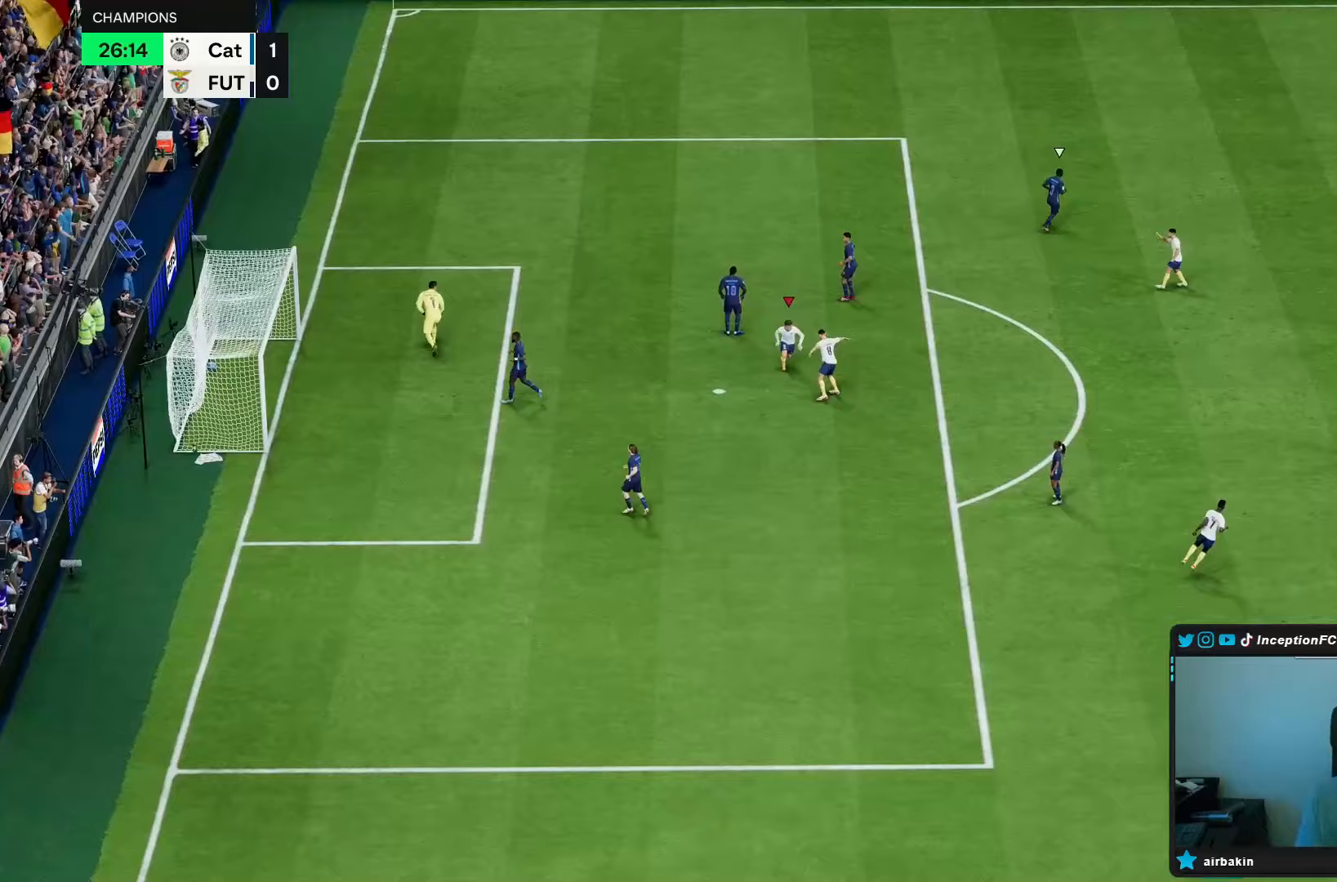
{"dt_ms": 500, "buttons": ["L1", "R1", "R2"], "left_stick": "center", "right_stick": "center", "events": [[450, "L1", "down"], [450, "R1", "down"], [483, "L1", "up"], [483, "R1", "up"], [500, "L1", "down"], [500, "R1", "down"], [500, "R2", "down"]]}
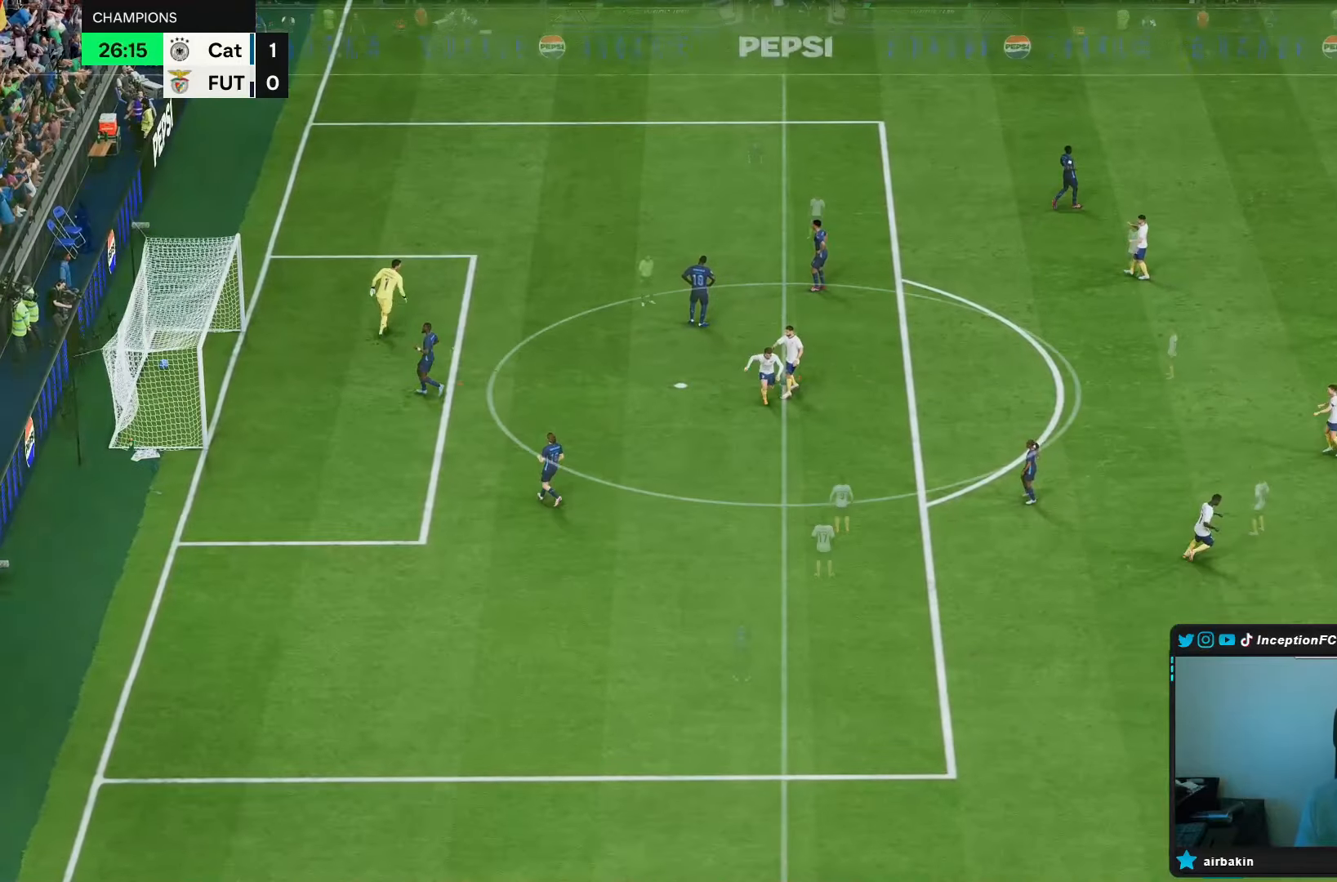
{"dt_ms": 1000, "buttons": ["R2"], "left_stick": "down-left", "right_stick": "center"}
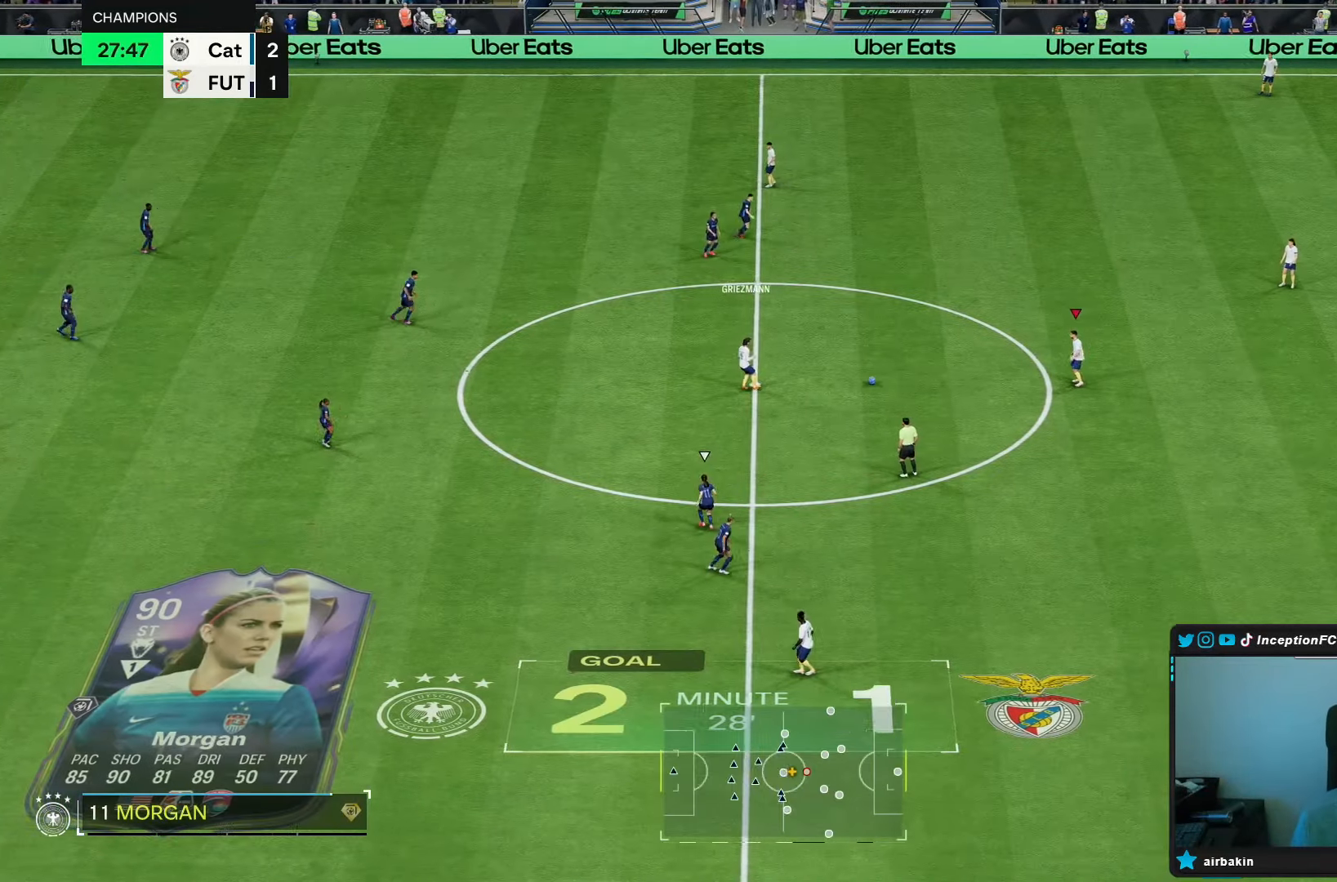
{"dt_ms": 500, "buttons": [], "left_stick": "left", "right_stick": "center"}
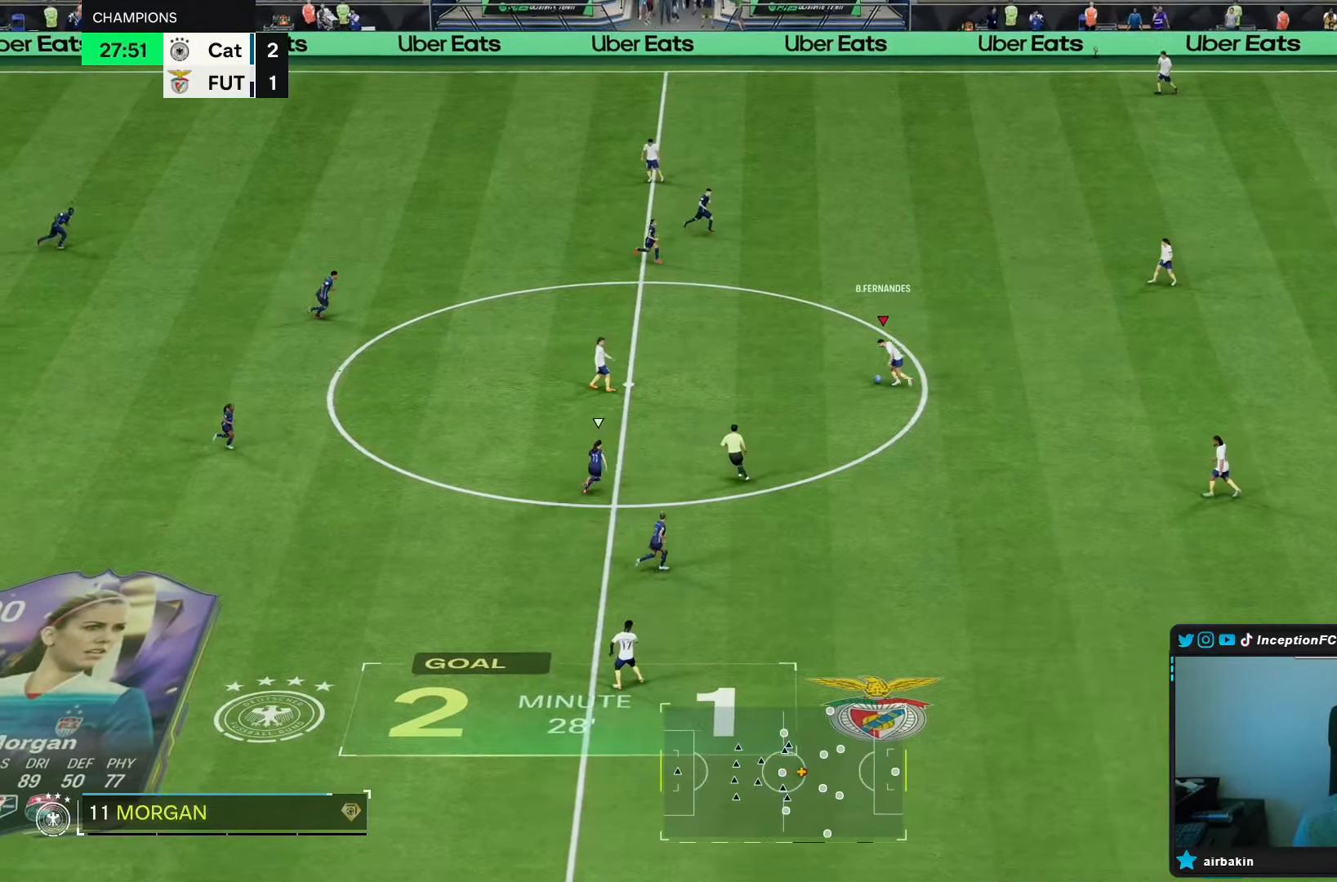
{"dt_ms": 500, "buttons": [], "left_stick": "down-right", "right_stick": "center"}